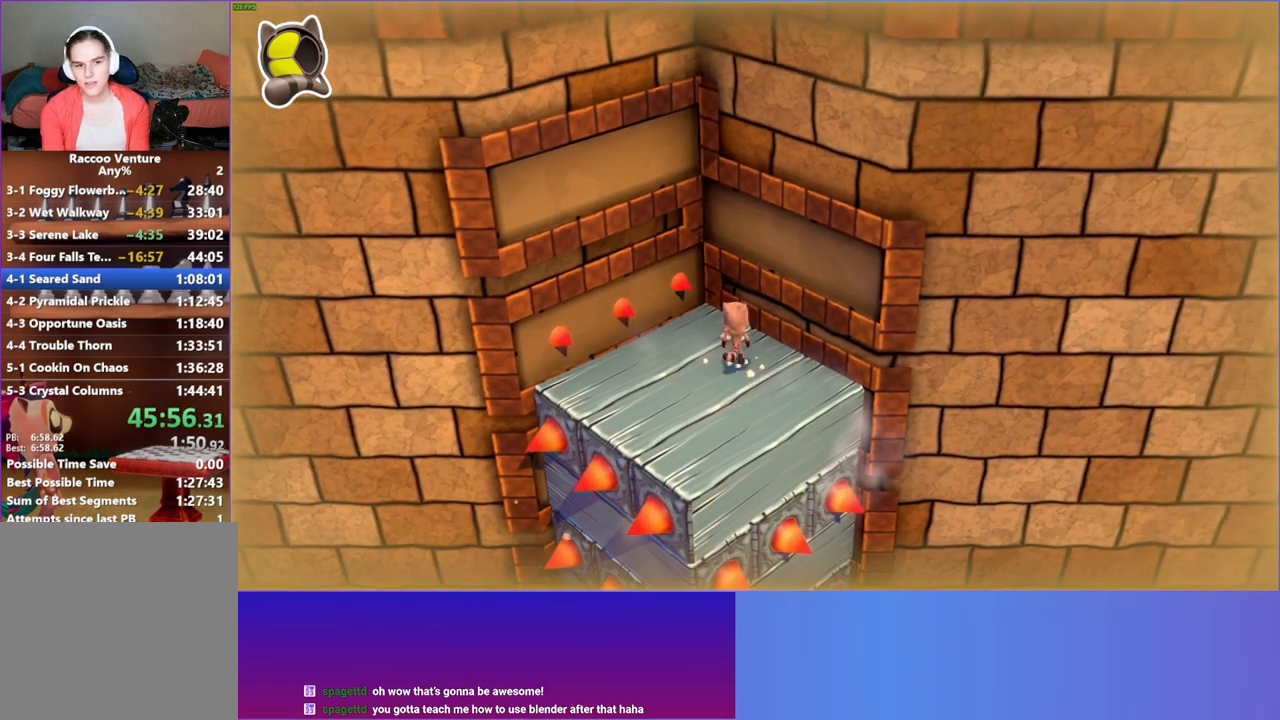
Gameplay with a controller (Xbox layout); each line is a JSON object with the inputs held at the frame after it. "events" lists button and stick changes between this image and that frame as [ms after this image, input, new state], when the widget could be followed in between. Not read: L3 R3.
{"buttons": ["A"], "left_stick": "center", "right_stick": "center", "events": [[217, "left_stick", "up-left"], [450, "left_stick", "center"]]}
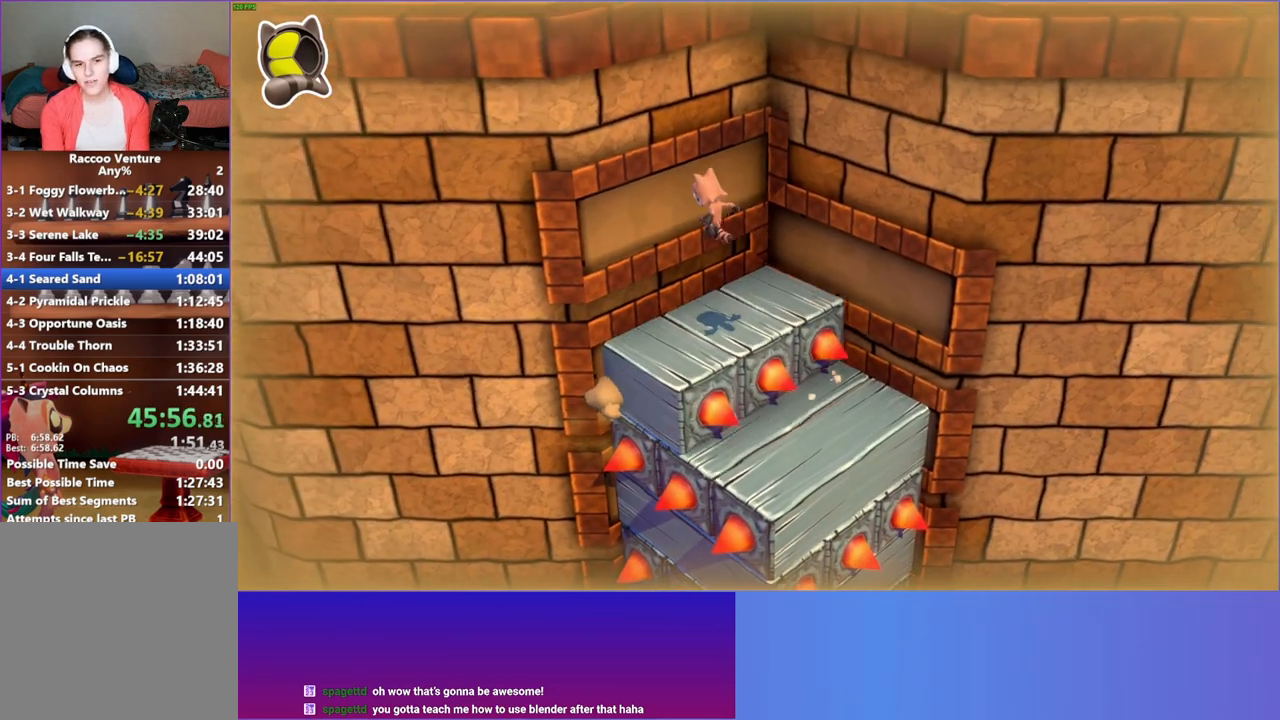
{"buttons": [], "left_stick": "down-right", "right_stick": "center", "events": [[17, "A", "up"], [433, "left_stick", "down-right"]]}
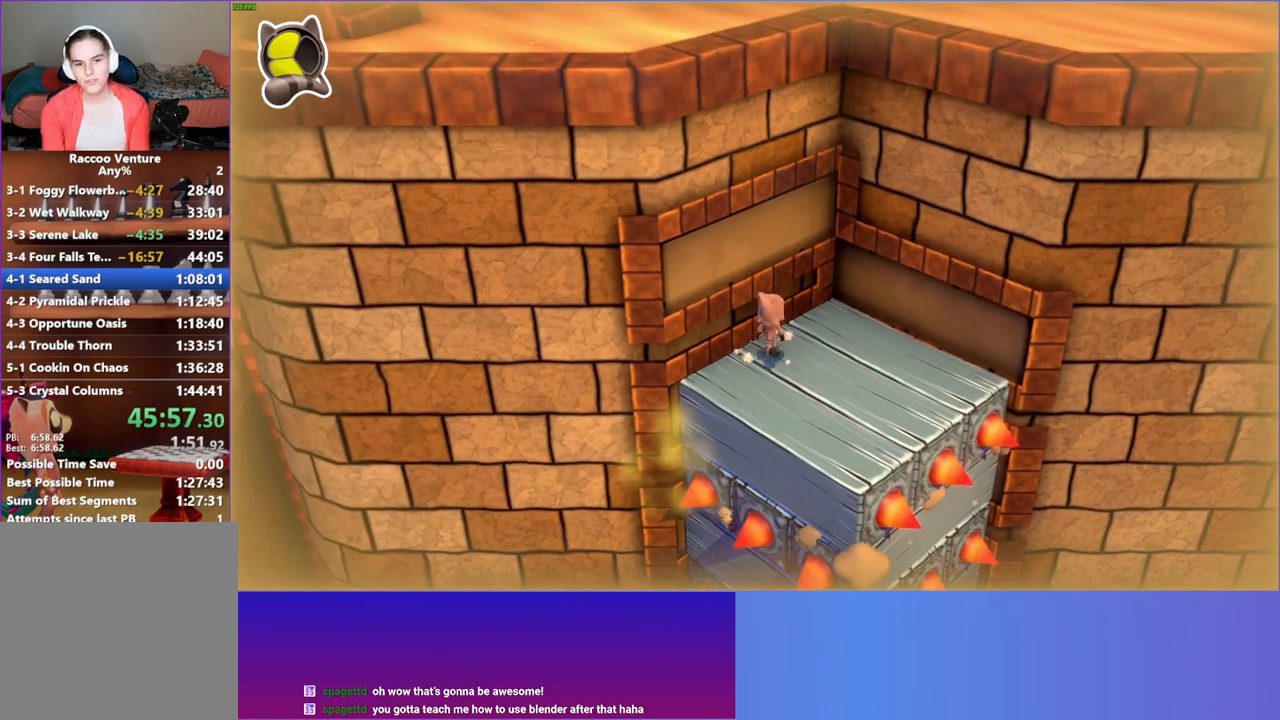
{"buttons": ["A"], "left_stick": "up", "right_stick": "center", "events": [[200, "left_stick", "center"], [300, "A", "down"], [350, "left_stick", "up"]]}
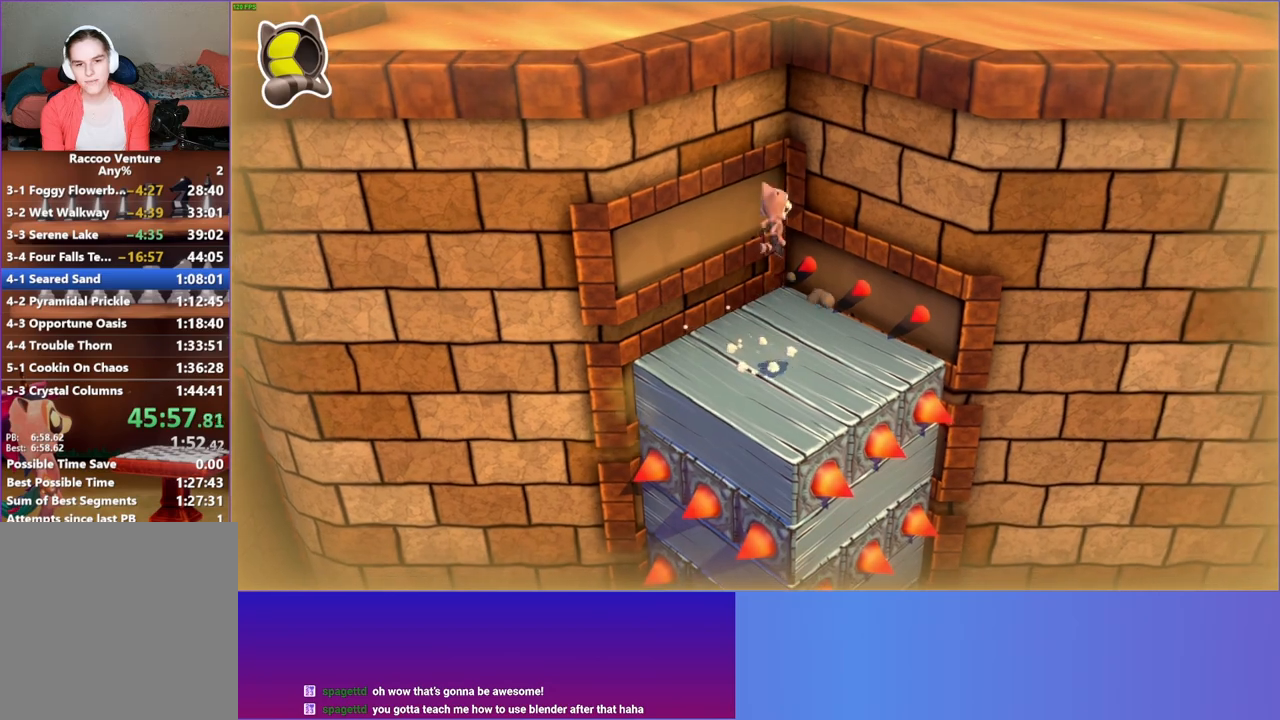
{"buttons": ["Y"], "left_stick": "down", "right_stick": "center", "events": [[117, "left_stick", "center"], [217, "A", "up"], [300, "left_stick", "down"], [417, "Y", "down"]]}
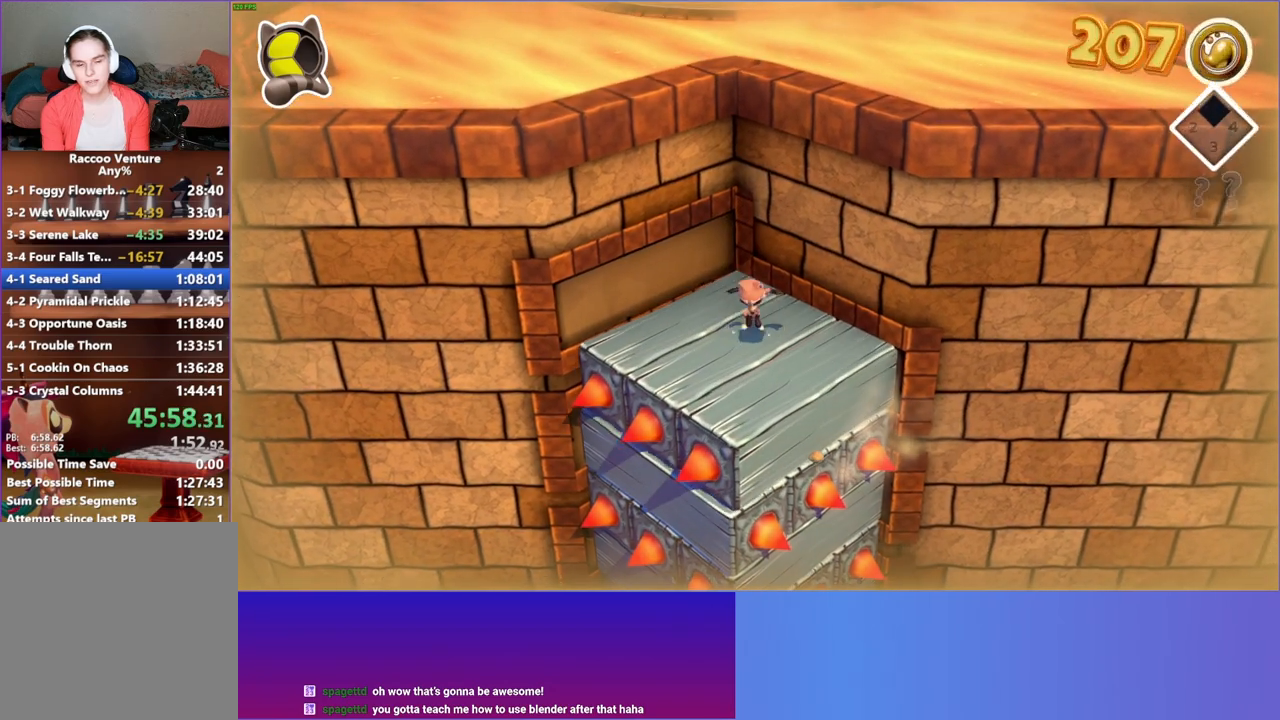
{"buttons": [], "left_stick": "center", "right_stick": "center", "events": [[33, "left_stick", "center"], [67, "Y", "up"]]}
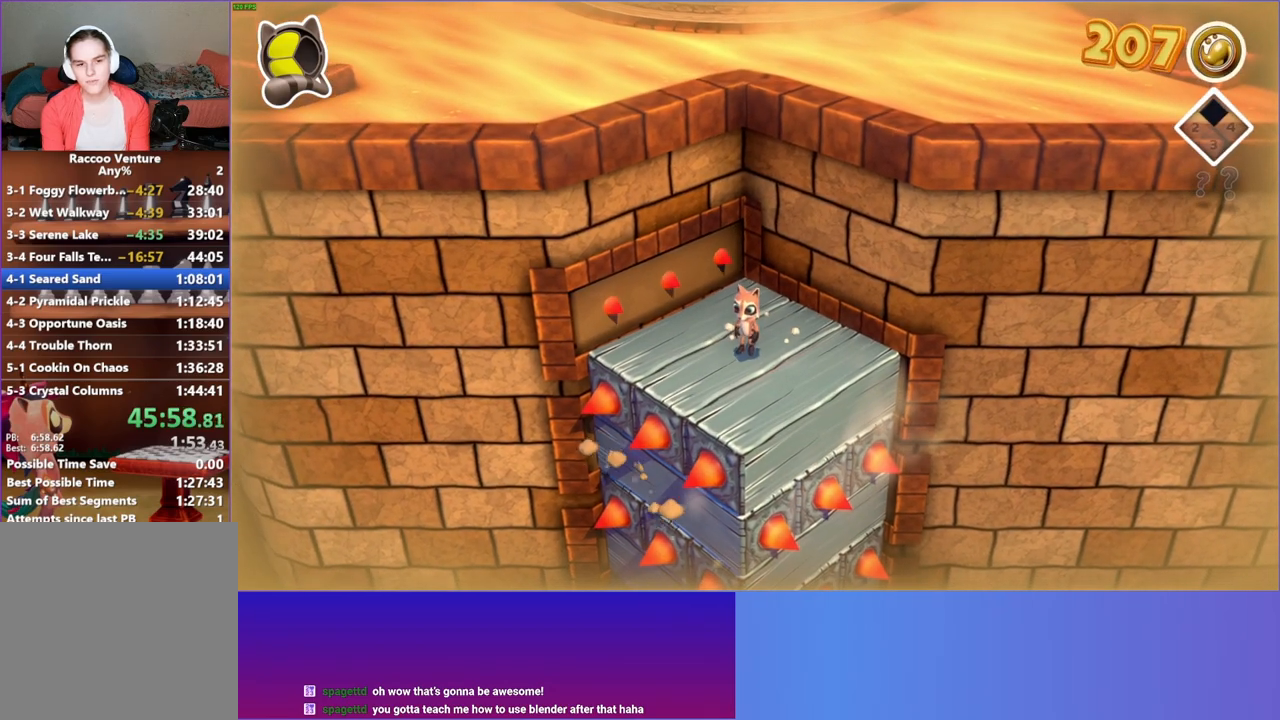
{"buttons": [], "left_stick": "up", "right_stick": "center", "events": [[133, "A", "down"], [133, "left_stick", "up-left"], [450, "A", "up"], [467, "left_stick", "up"]]}
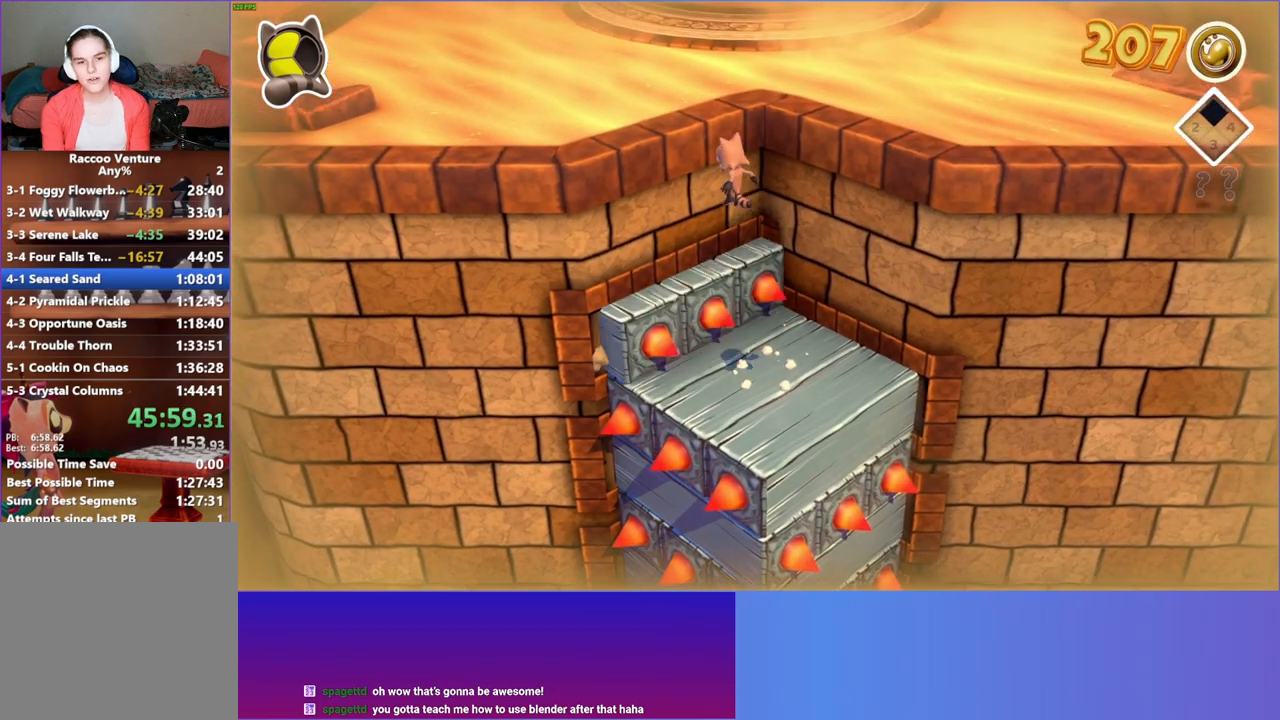
{"buttons": ["A"], "left_stick": "up", "right_stick": "center", "events": [[17, "left_stick", "up-right"], [283, "left_stick", "up"], [383, "A", "down"]]}
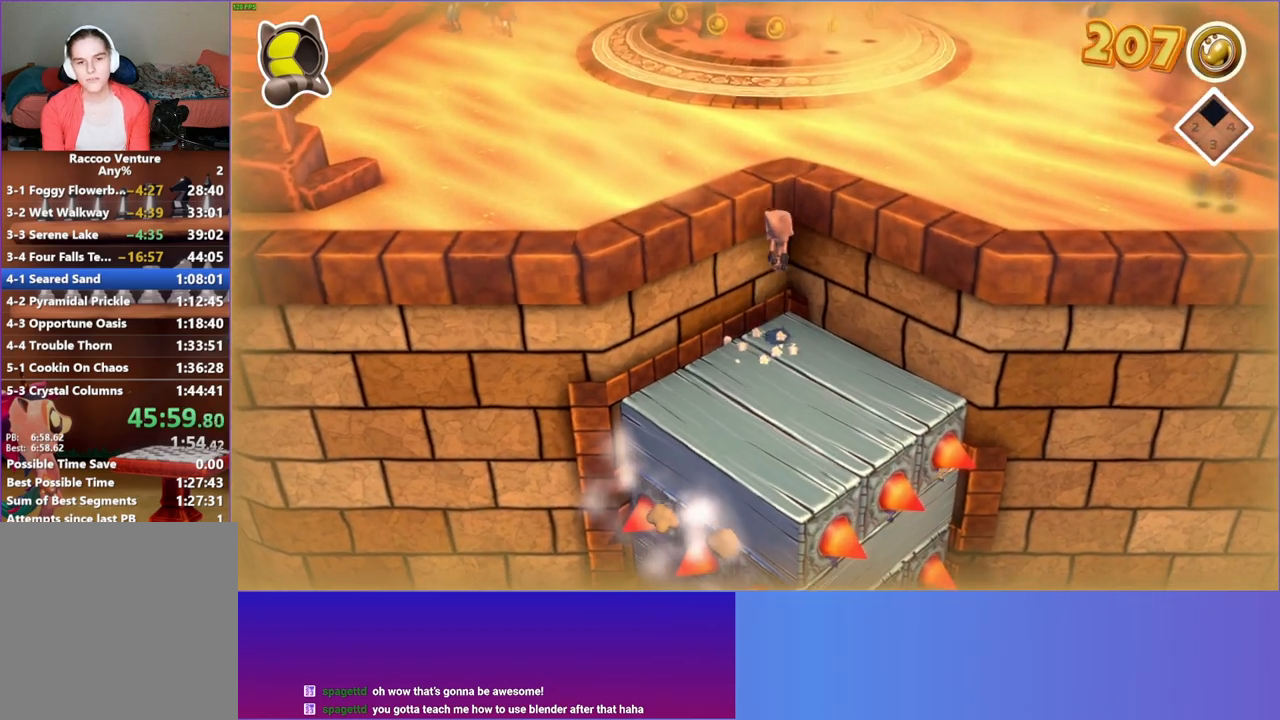
{"buttons": ["Y"], "left_stick": "up-right", "right_stick": "center", "events": [[117, "left_stick", "up-right"], [300, "A", "up"], [450, "Y", "down"]]}
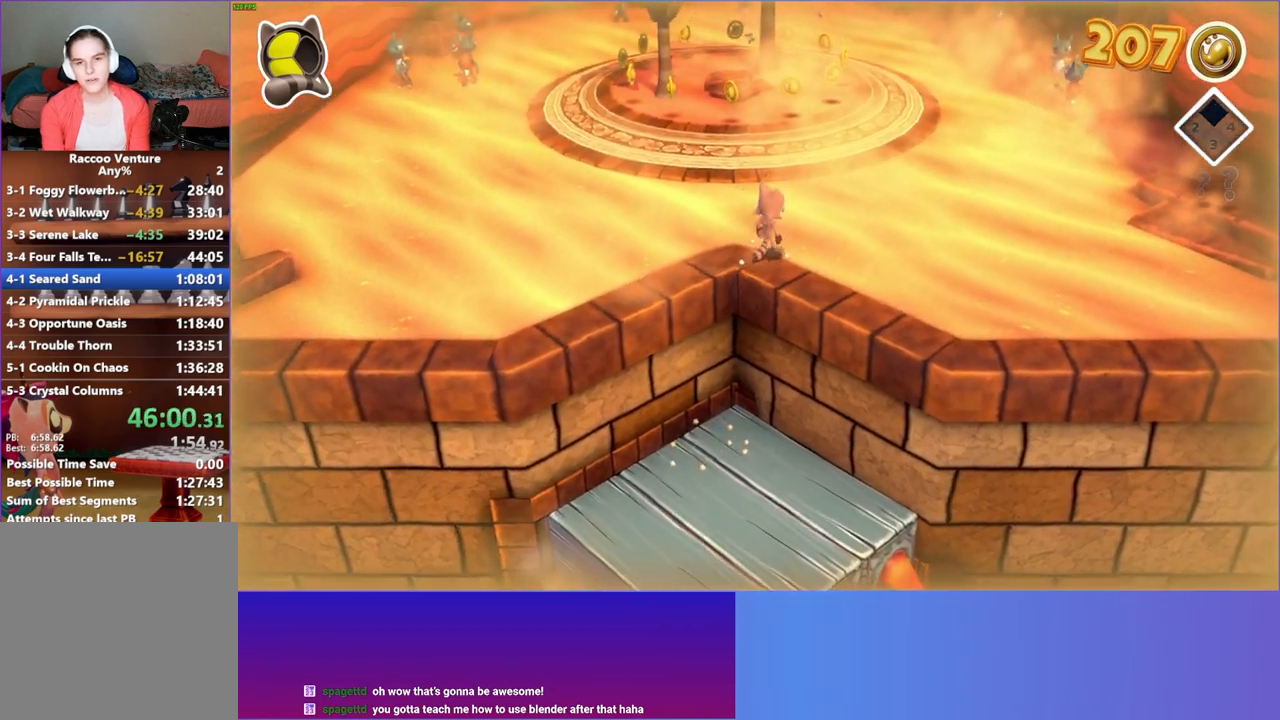
{"buttons": [], "left_stick": "up-right", "right_stick": "center", "events": [[117, "Y", "up"]]}
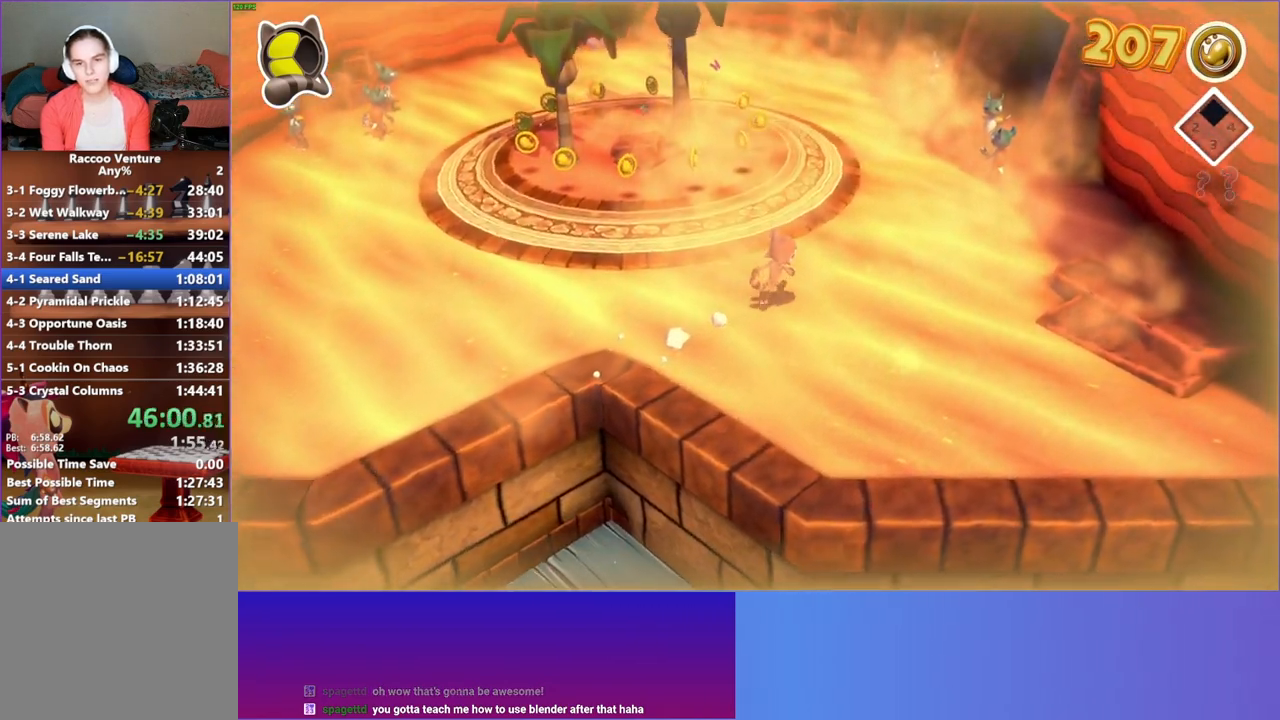
{"buttons": [], "left_stick": "down-right", "right_stick": "center", "events": [[483, "left_stick", "down-right"]]}
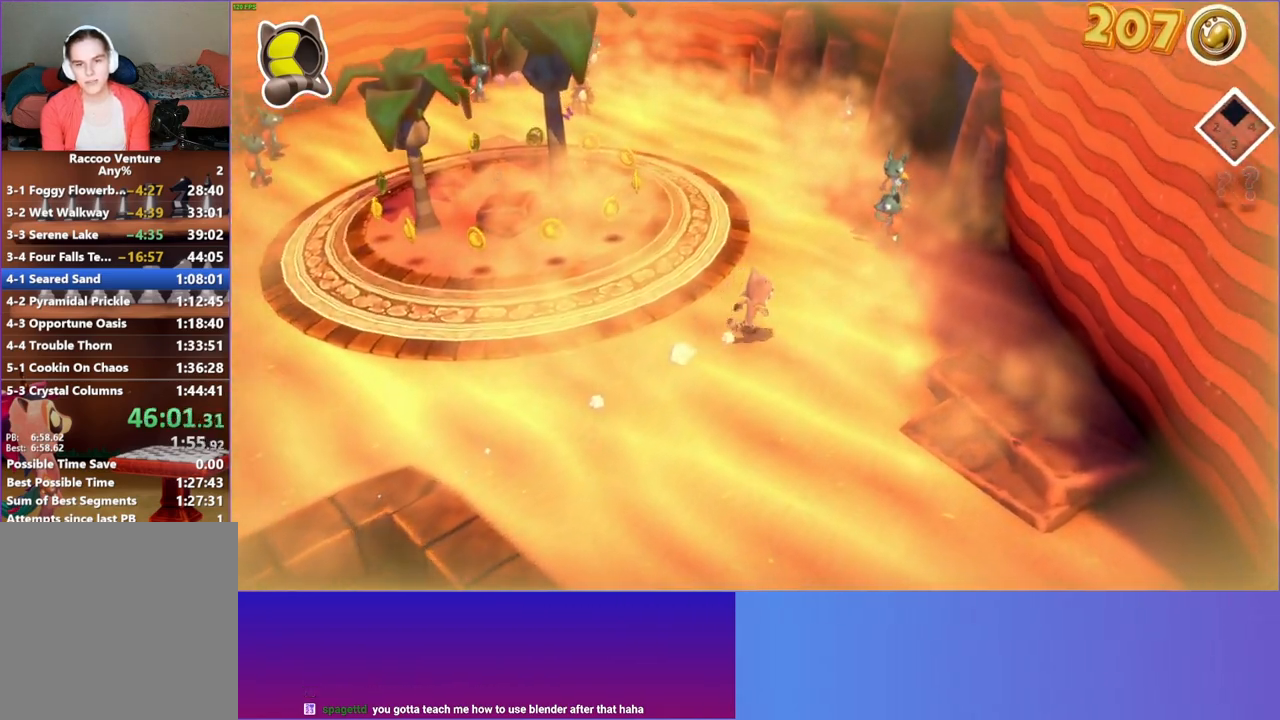
{"buttons": ["Y"], "left_stick": "down", "right_stick": "center", "events": [[217, "left_stick", "down"], [400, "Y", "down"]]}
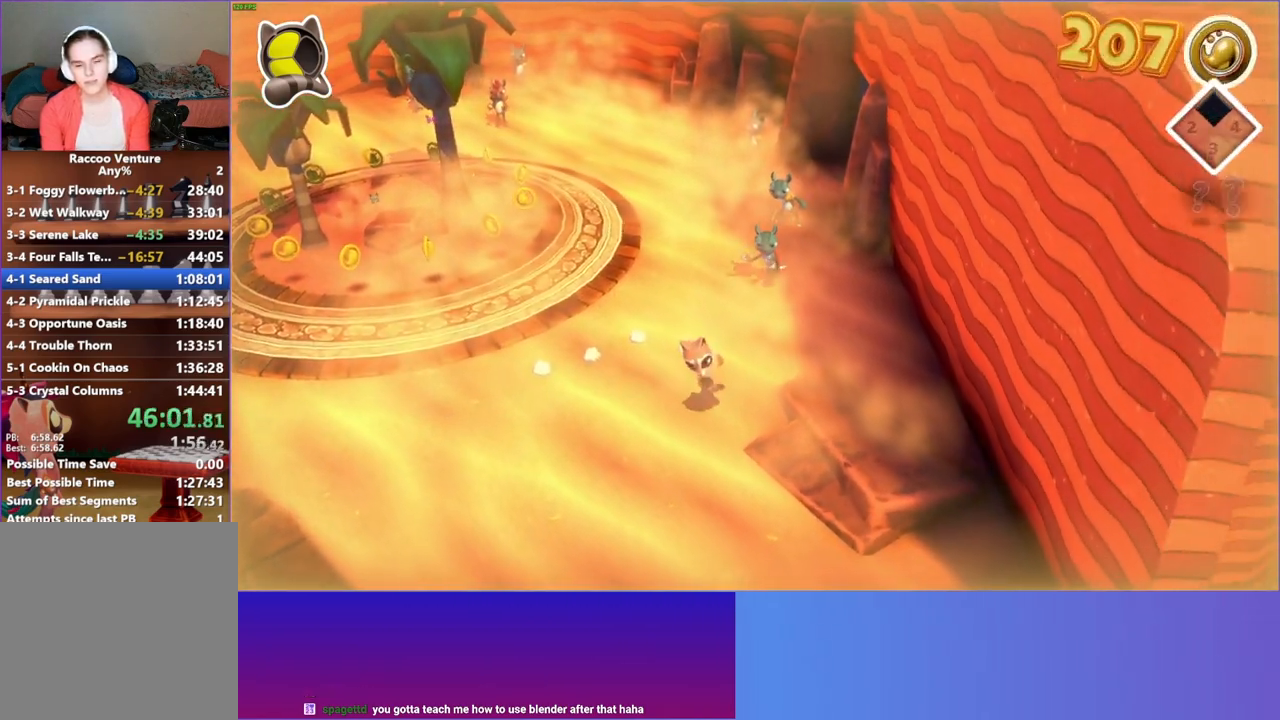
{"buttons": [], "left_stick": "down-right", "right_stick": "center", "events": [[17, "left_stick", "center"], [33, "Y", "up"], [167, "left_stick", "down-right"]]}
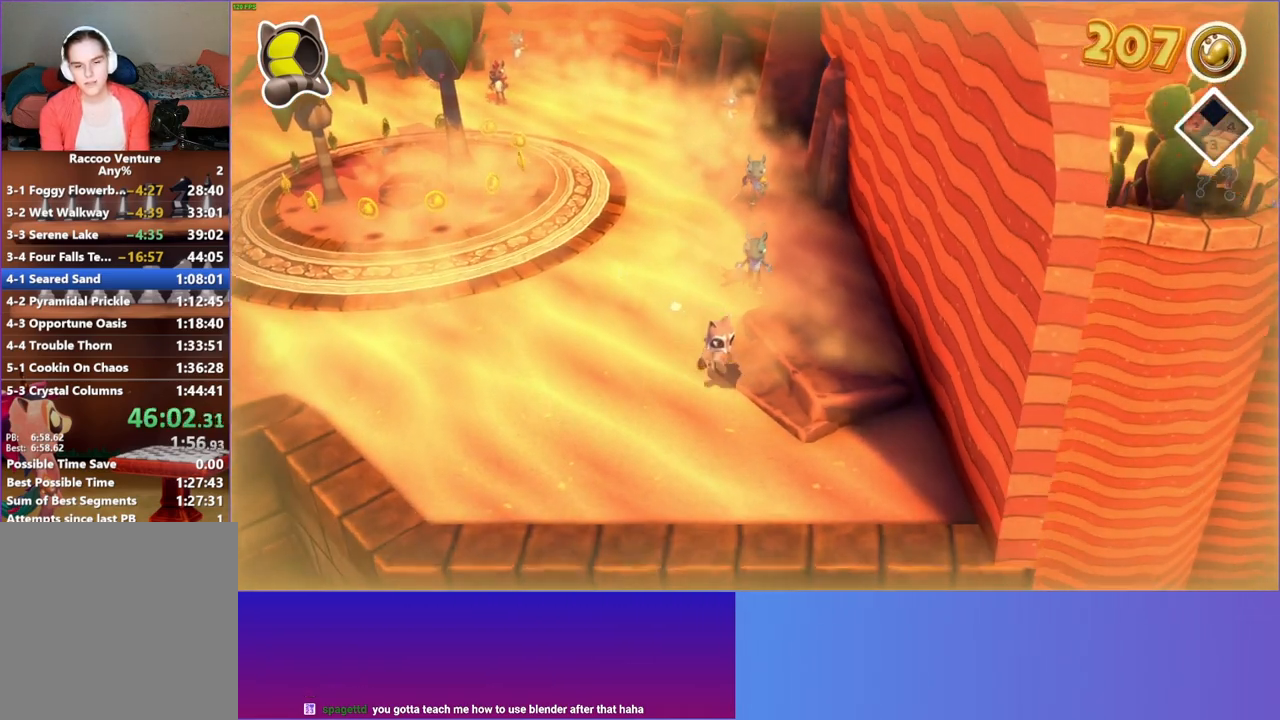
{"buttons": [], "left_stick": "right", "right_stick": "center", "events": [[117, "left_stick", "down"], [233, "left_stick", "down-right"], [450, "left_stick", "right"]]}
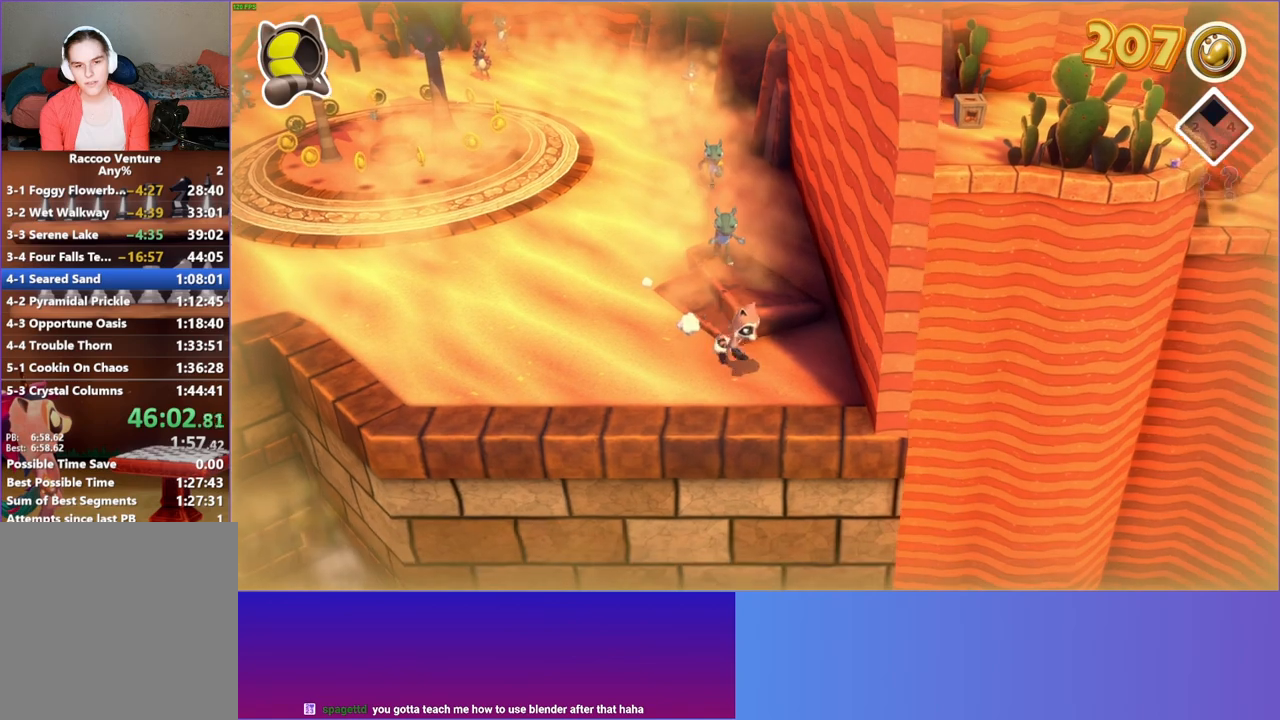
{"buttons": [], "left_stick": "center", "right_stick": "center", "events": [[133, "left_stick", "center"], [283, "left_stick", "down"], [500, "left_stick", "center"]]}
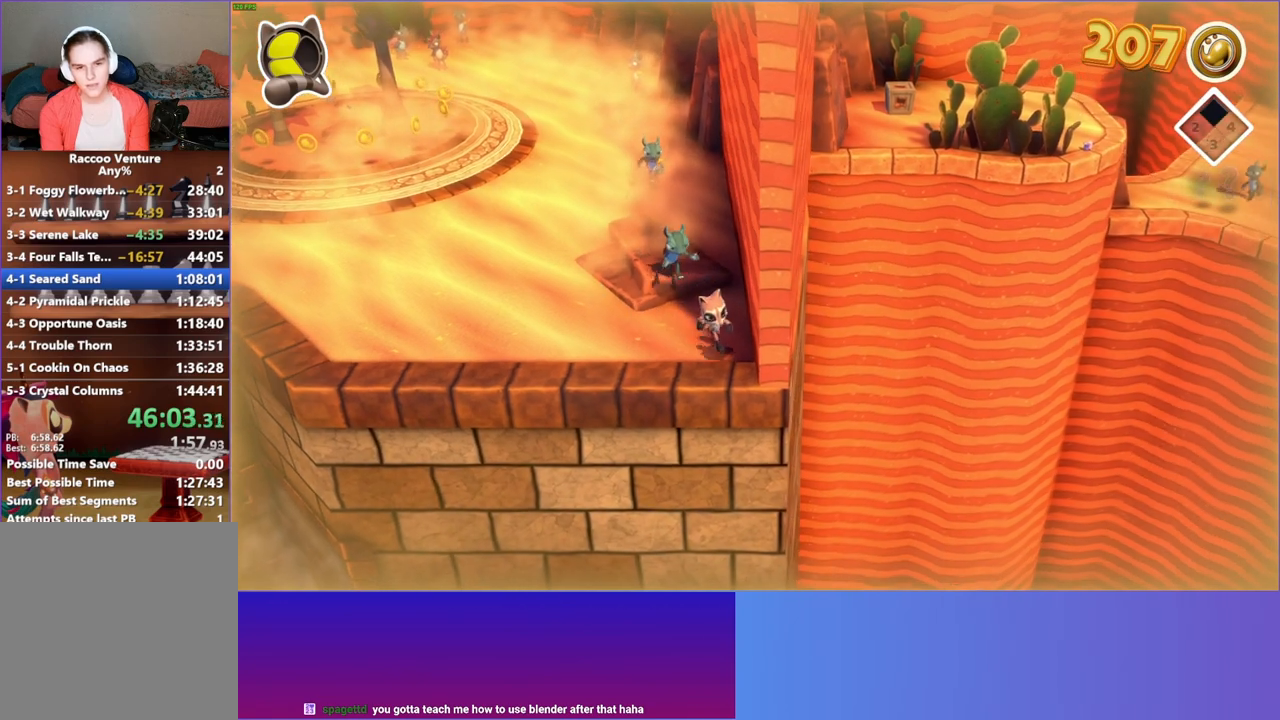
{"buttons": [], "left_stick": "up", "right_stick": "center", "events": [[100, "left_stick", "down"], [250, "left_stick", "up"], [267, "A", "down"], [350, "left_stick", "up-left"], [450, "left_stick", "up"], [500, "A", "up"]]}
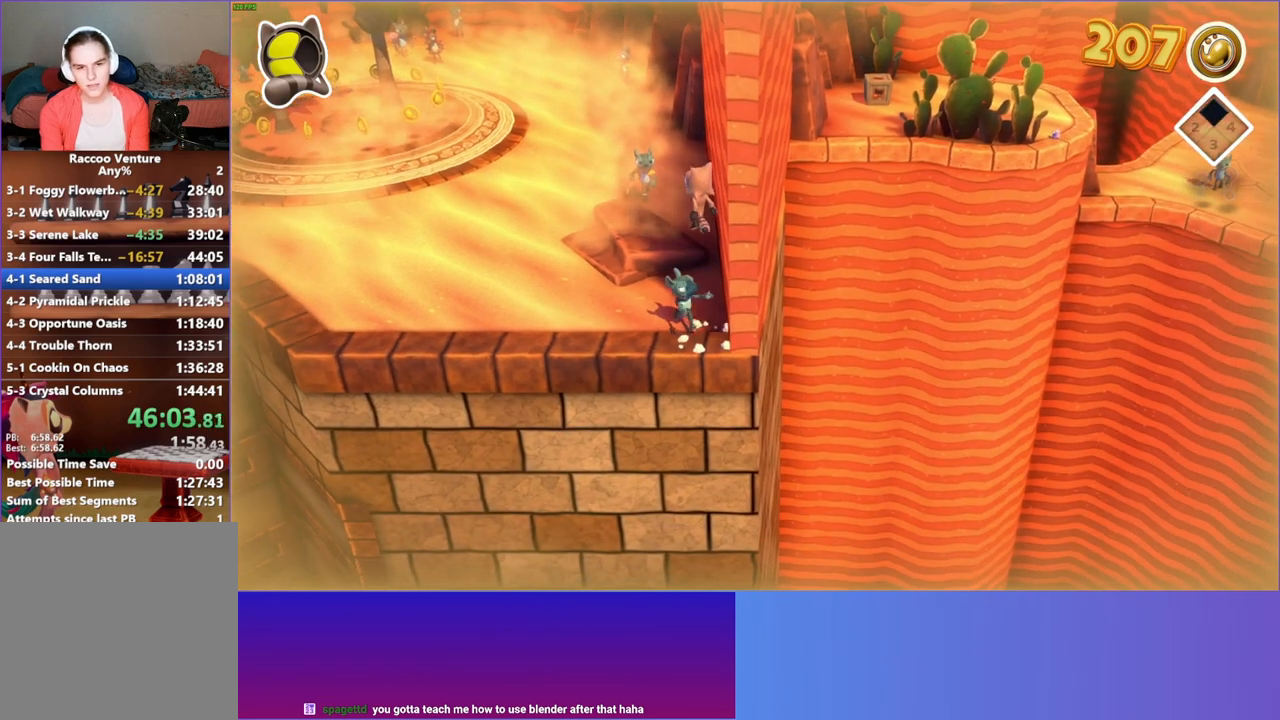
{"buttons": [], "left_stick": "down-right", "right_stick": "center", "events": [[167, "left_stick", "down-right"]]}
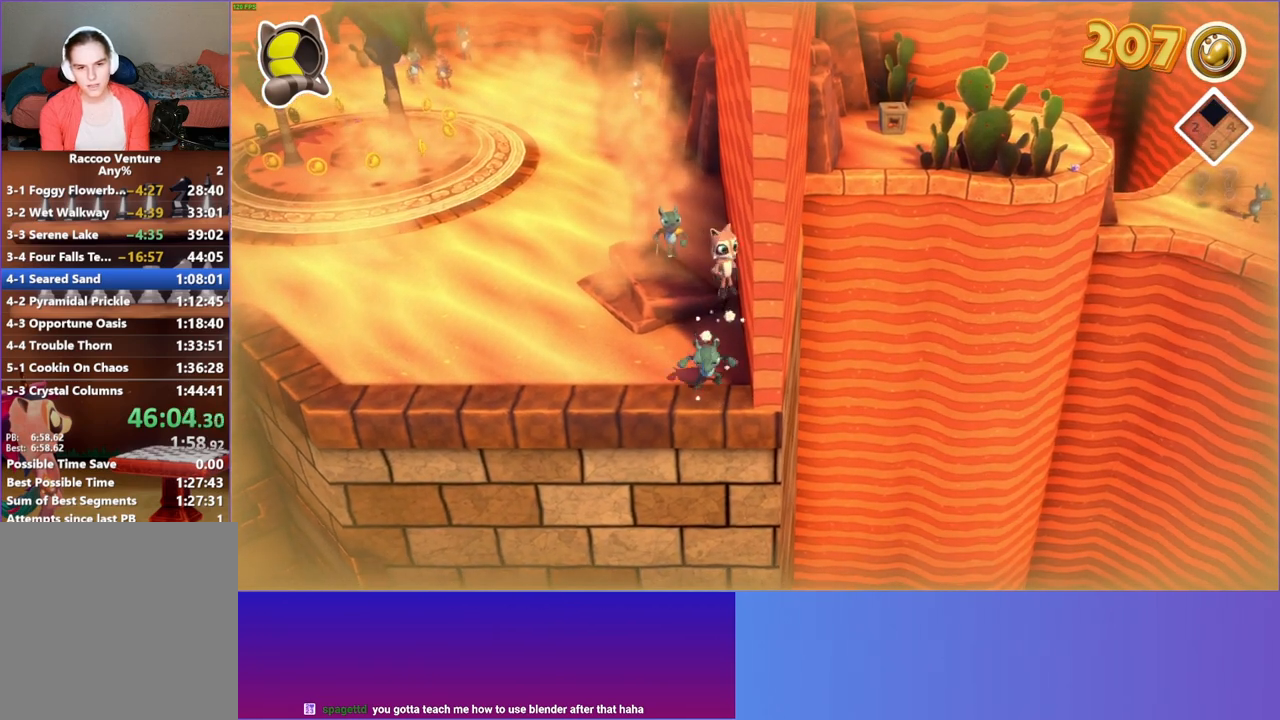
{"buttons": ["A"], "left_stick": "up-right", "right_stick": "center", "events": [[33, "left_stick", "right"], [133, "A", "down"], [167, "left_stick", "up-right"]]}
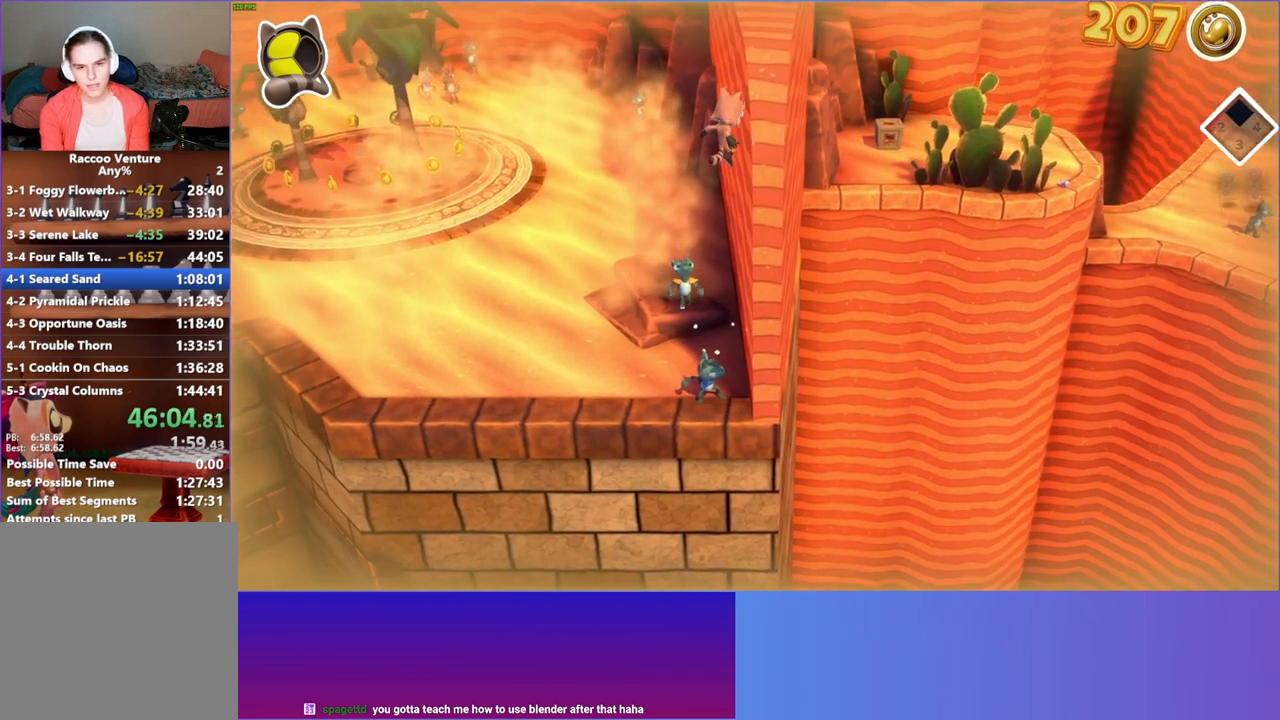
{"buttons": [], "left_stick": "down", "right_stick": "center", "events": [[133, "left_stick", "up-left"], [150, "A", "up"], [200, "left_stick", "down-left"], [367, "left_stick", "down"]]}
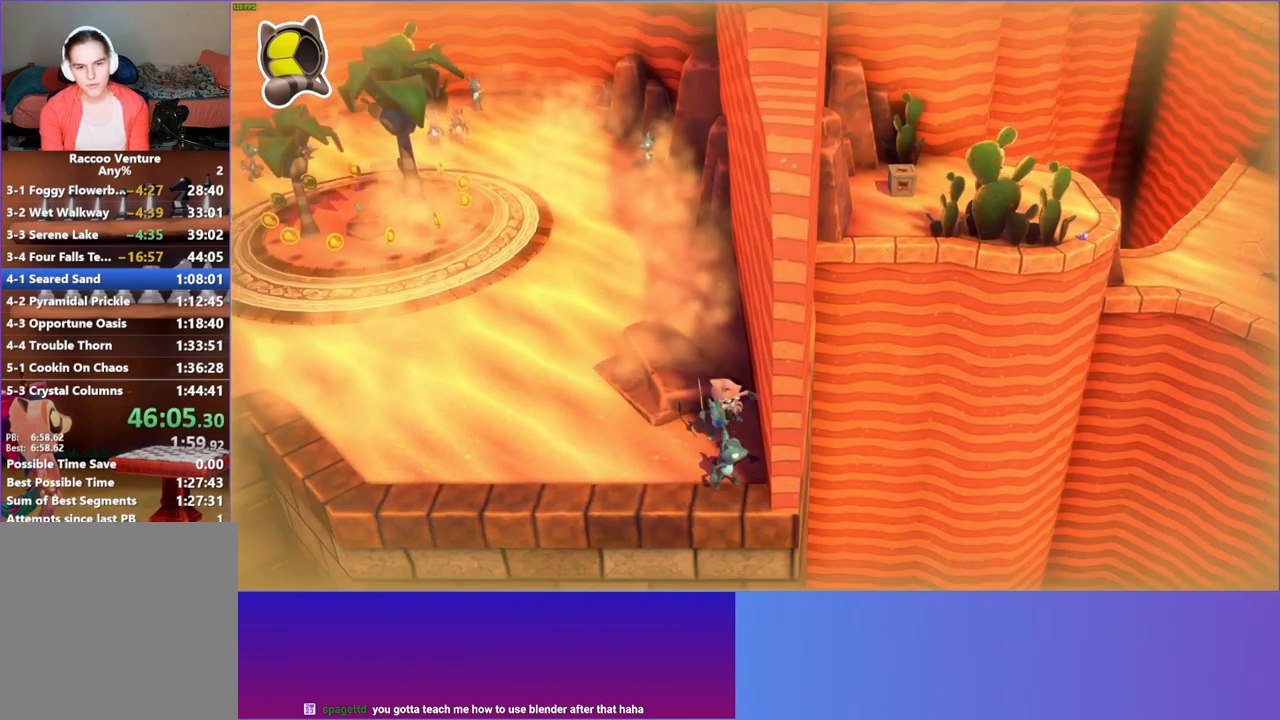
{"buttons": [], "left_stick": "center", "right_stick": "center", "events": [[117, "A", "down"], [133, "left_stick", "center"], [367, "A", "up"]]}
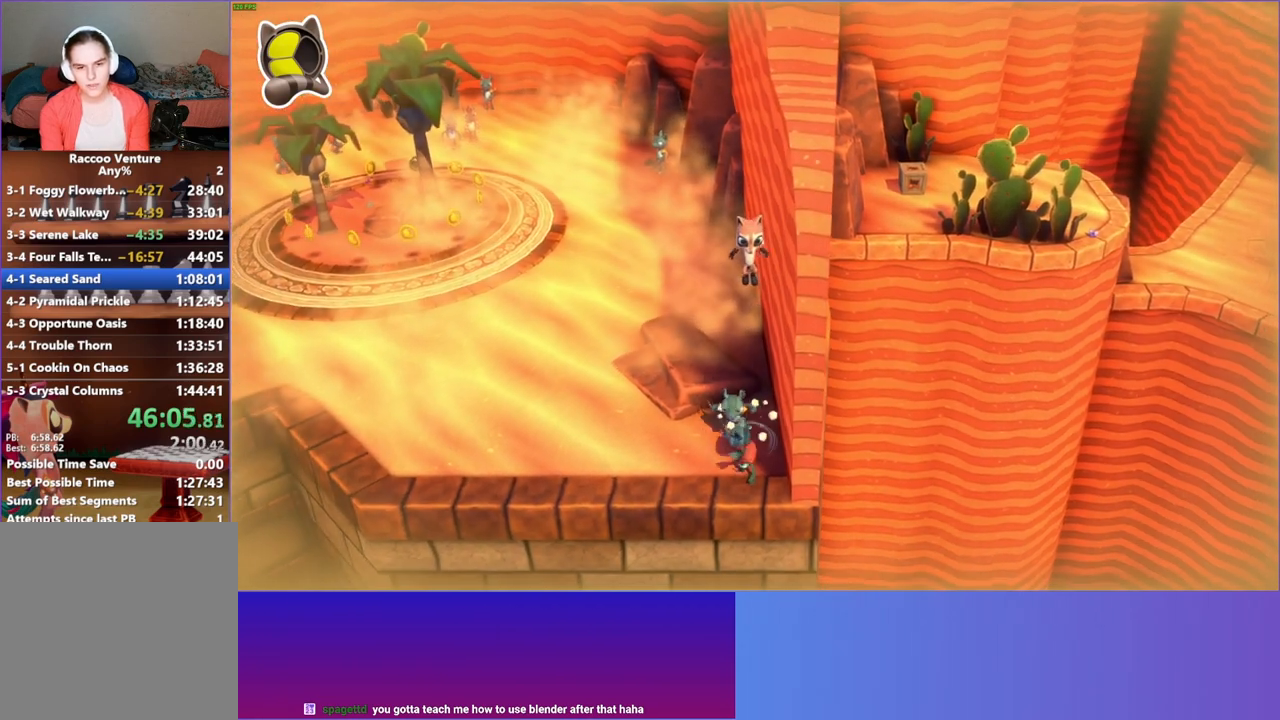
{"buttons": [], "left_stick": "down-right", "right_stick": "center", "events": [[267, "left_stick", "down-right"]]}
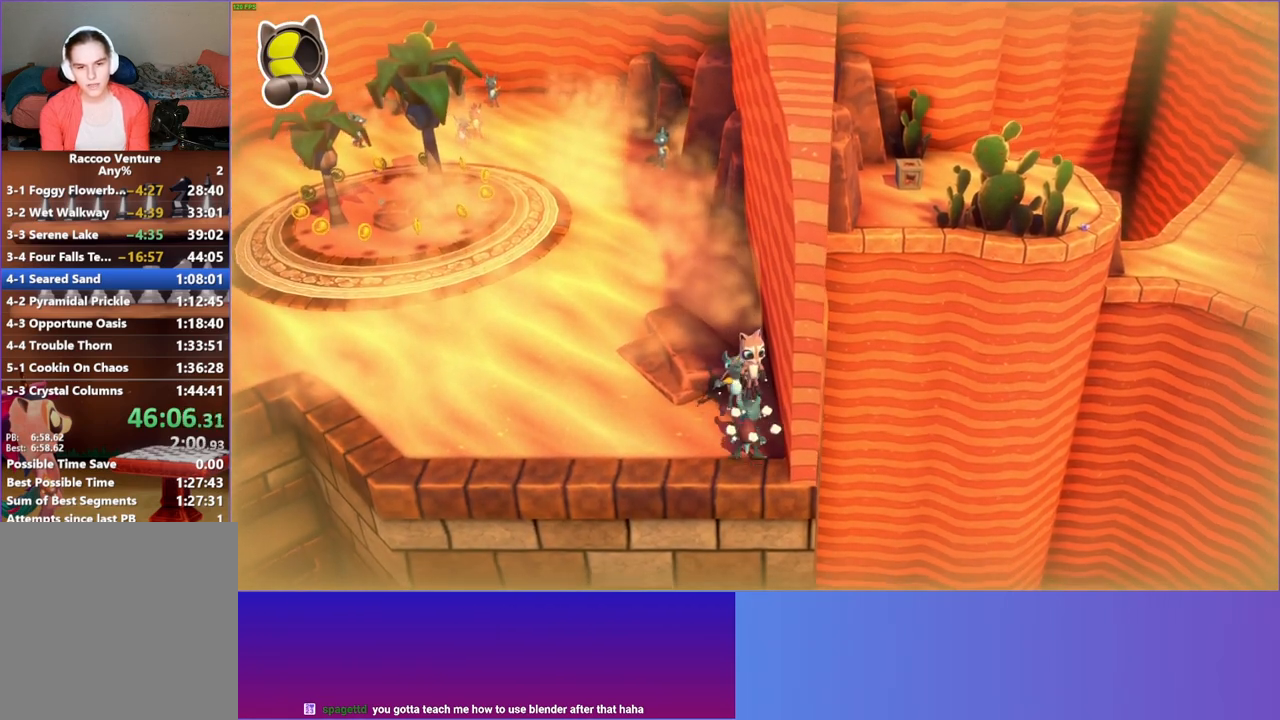
{"buttons": ["A"], "left_stick": "up", "right_stick": "center", "events": [[33, "left_stick", "right"], [150, "A", "down"], [217, "left_stick", "up"]]}
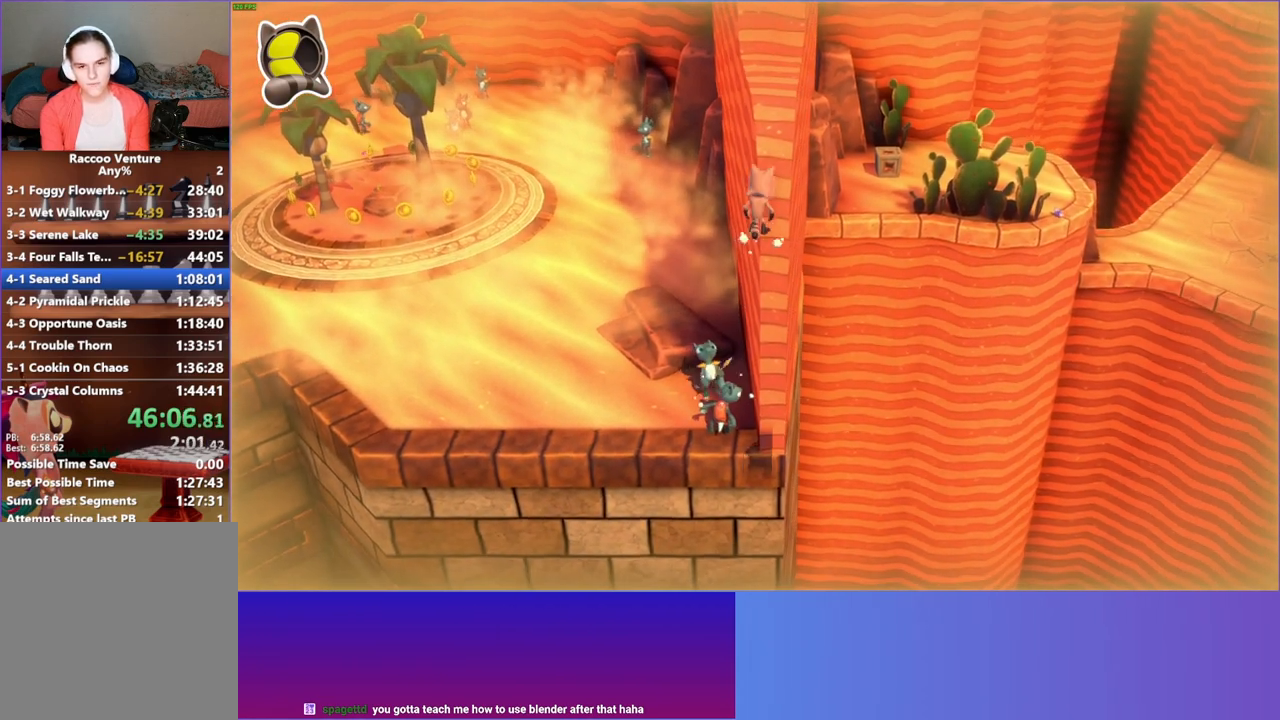
{"buttons": ["A"], "left_stick": "up-right", "right_stick": "center", "events": [[67, "left_stick", "up-right"], [150, "A", "up"], [183, "left_stick", "up"], [300, "A", "down"], [333, "left_stick", "up-right"]]}
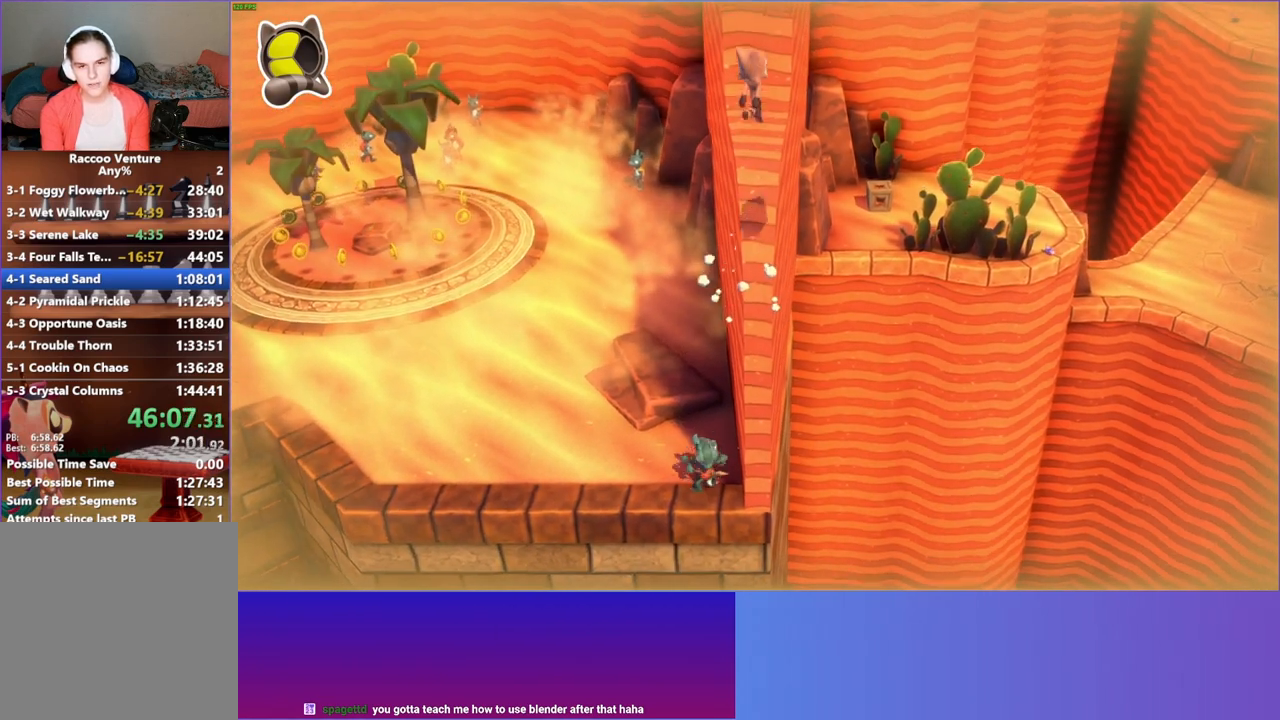
{"buttons": [], "left_stick": "up-right", "right_stick": "center", "events": [[33, "left_stick", "up-left"], [83, "A", "up"], [267, "left_stick", "up"], [467, "left_stick", "up-right"]]}
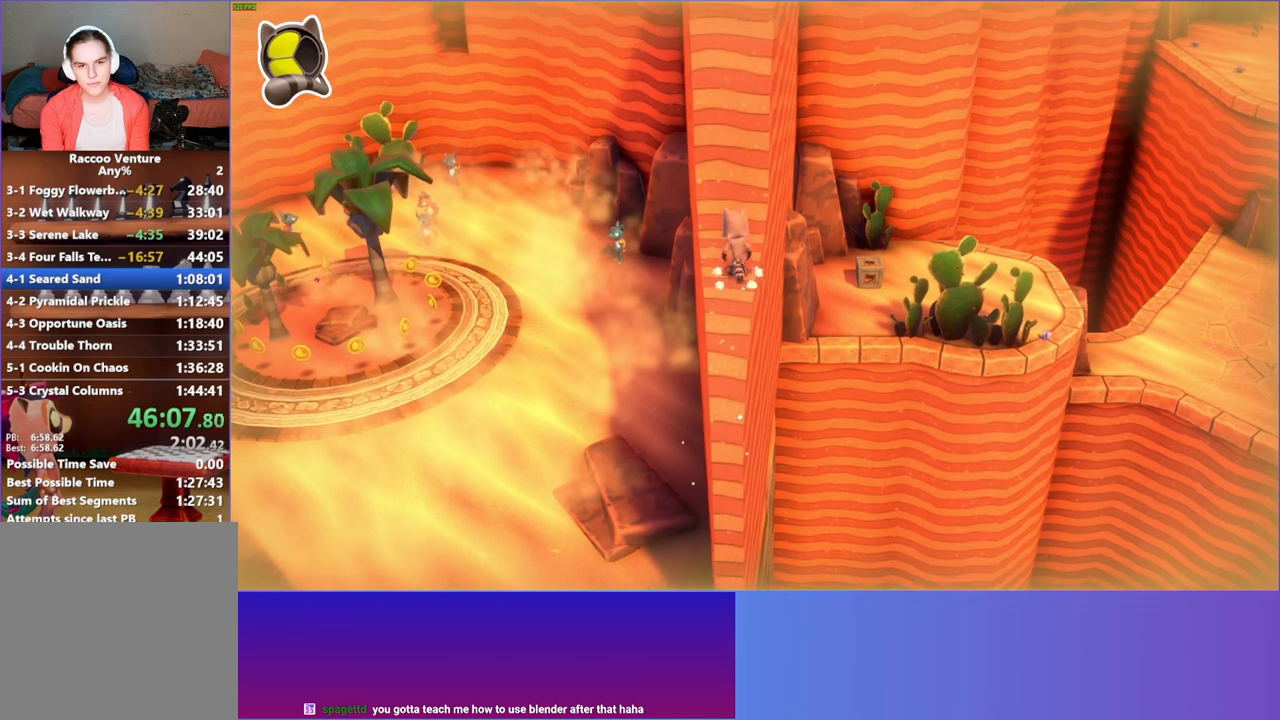
{"buttons": [], "left_stick": "up", "right_stick": "center", "events": [[117, "left_stick", "up"]]}
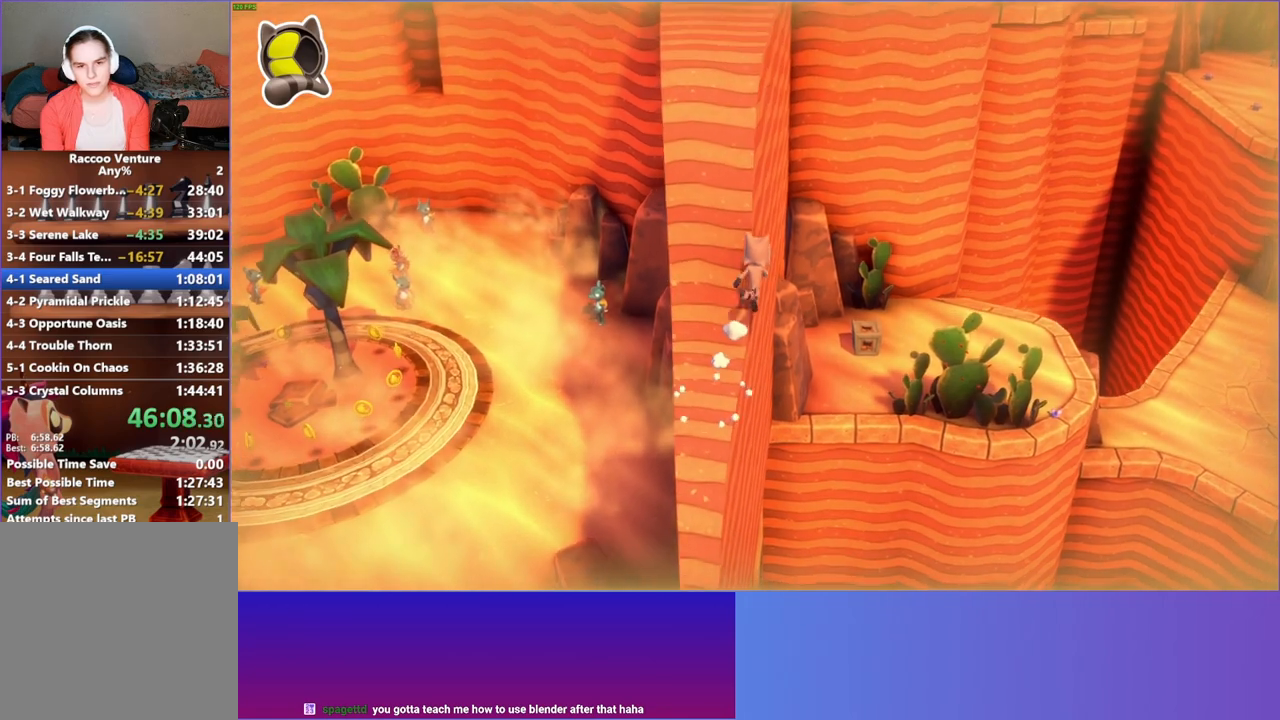
{"buttons": ["A"], "left_stick": "up", "right_stick": "center", "events": [[83, "A", "down"]]}
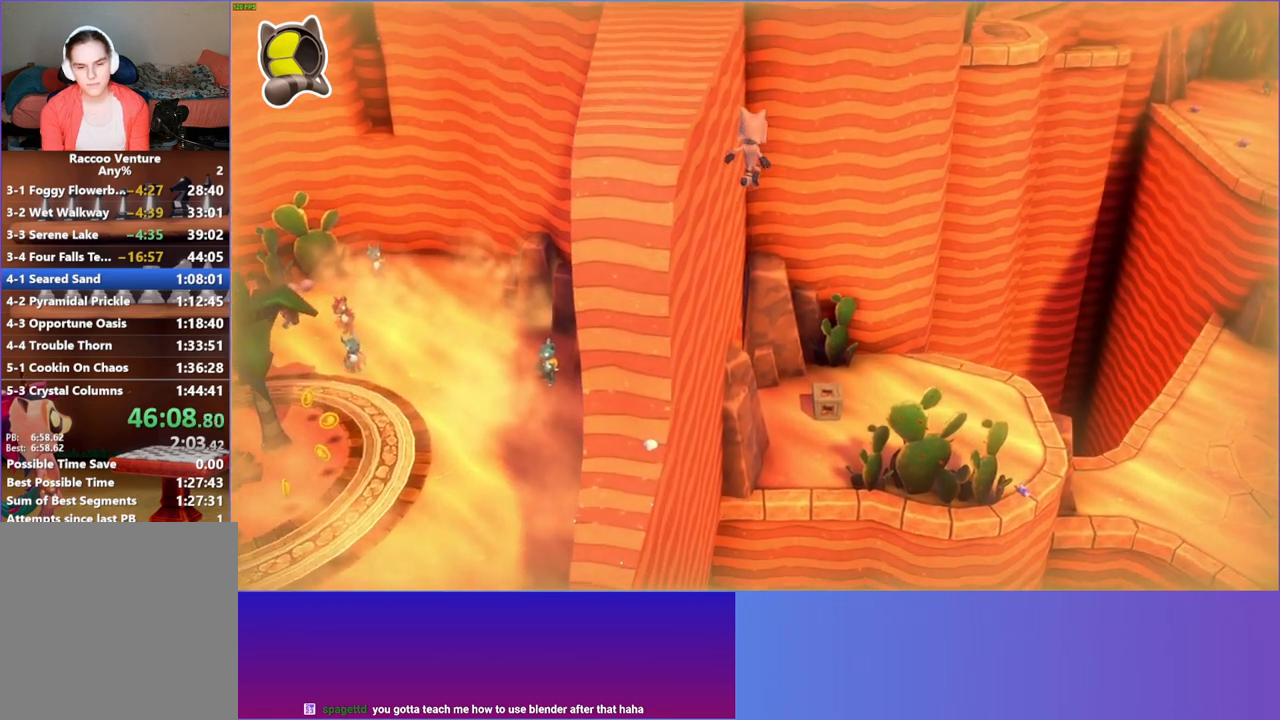
{"buttons": ["A"], "left_stick": "up", "right_stick": "center", "events": []}
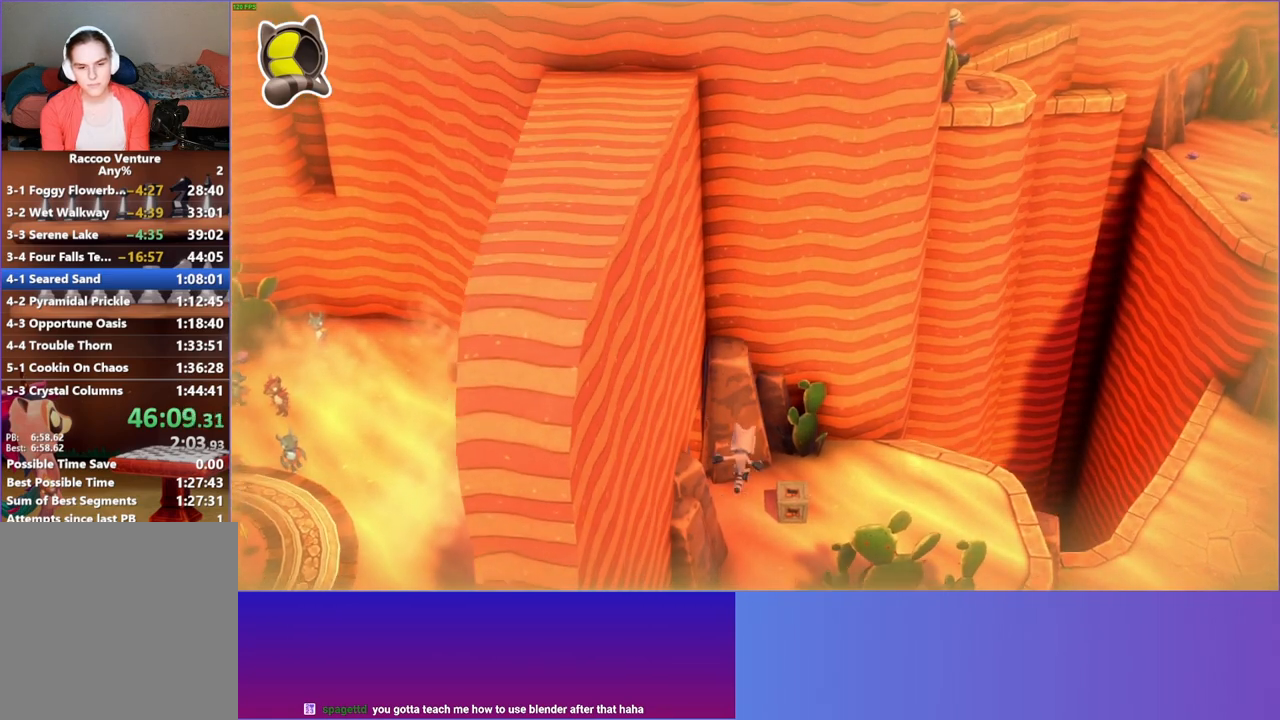
{"buttons": ["Y"], "left_stick": "up", "right_stick": "center", "events": [[150, "A", "up"], [417, "Y", "down"]]}
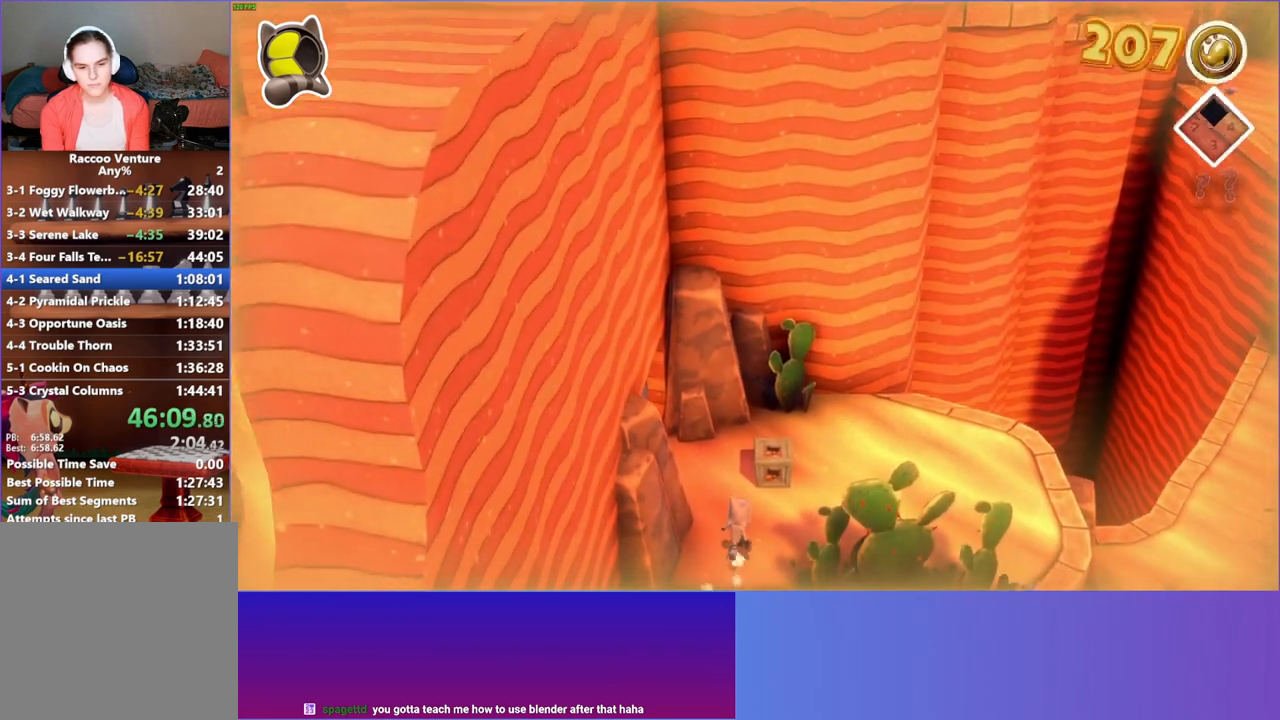
{"buttons": [], "left_stick": "right", "right_stick": "center", "events": [[33, "Y", "up"], [133, "left_stick", "up-right"], [267, "left_stick", "right"]]}
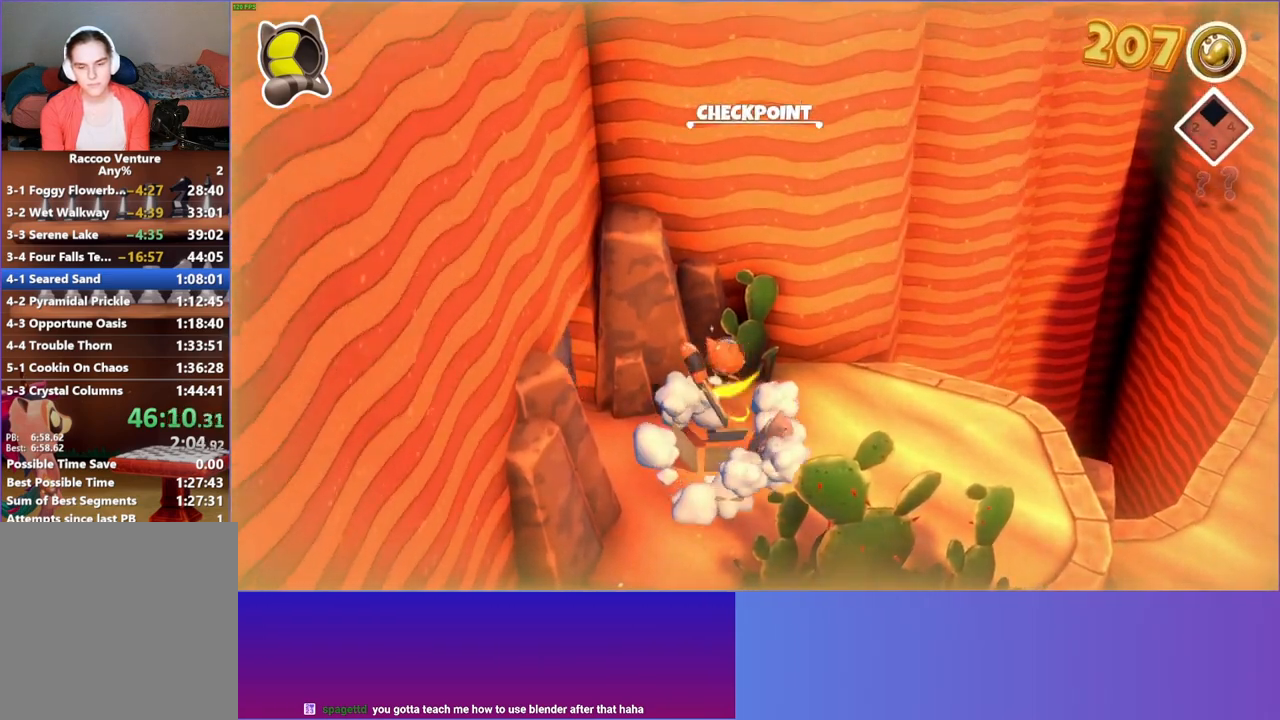
{"buttons": [], "left_stick": "right", "right_stick": "center", "events": [[167, "Y", "down"], [283, "Y", "up"]]}
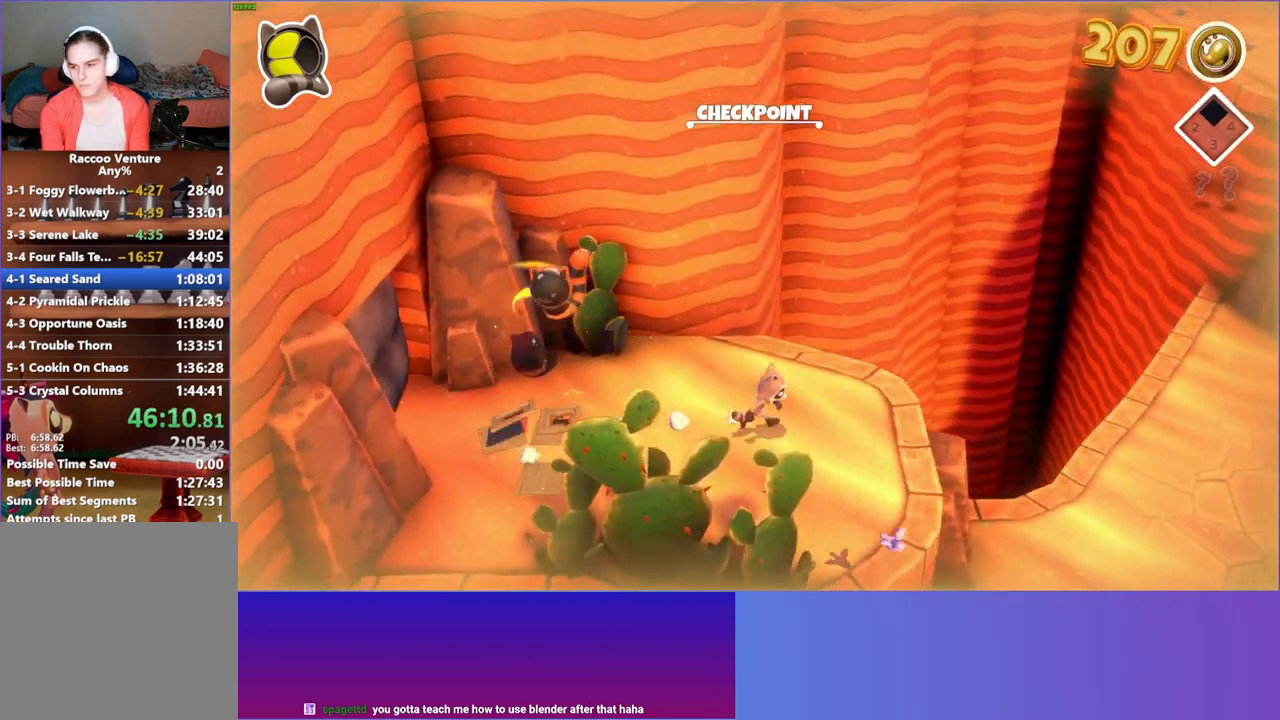
{"buttons": [], "left_stick": "right", "right_stick": "center", "events": []}